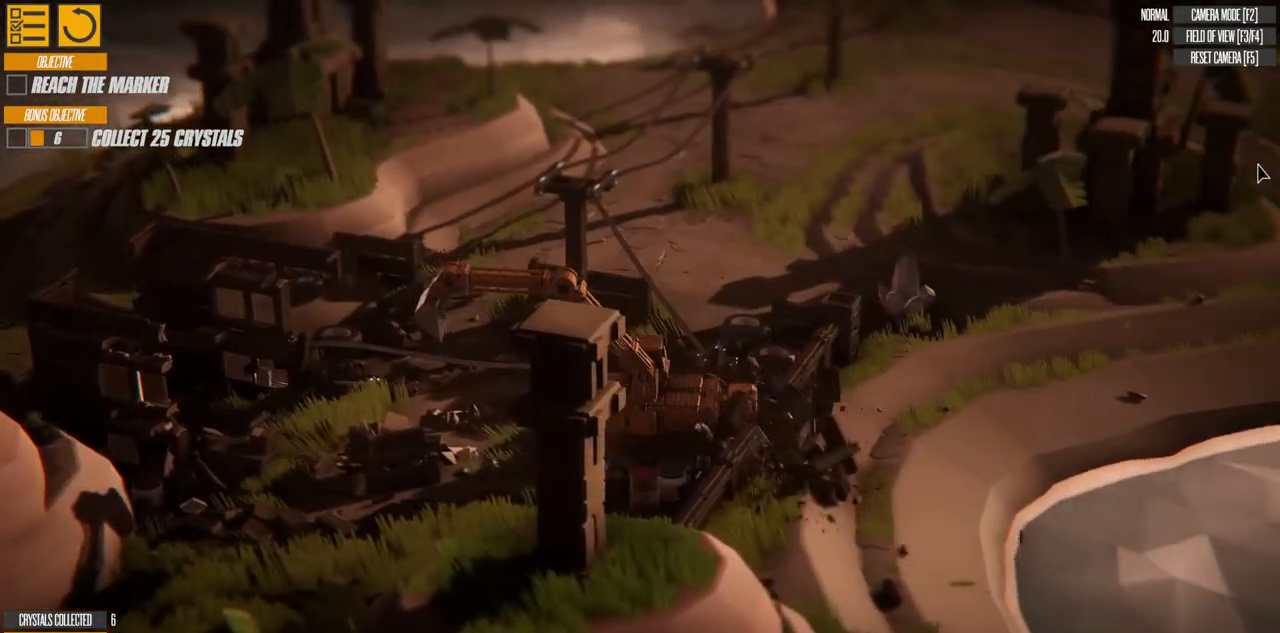
Gameplay with keyboard; each line is a JSON object with the keys held at the frame after it. "events" lists presses ("down") and releases ("up") of "a", "d", "down", "left", "right", "s", "up" and "w" between this image and that frame as [ms after this image, input, new state], when the widget could be followed in between. No other keys are recorded. Mouse input is not recorded.
{"keys": ["d"], "events": []}
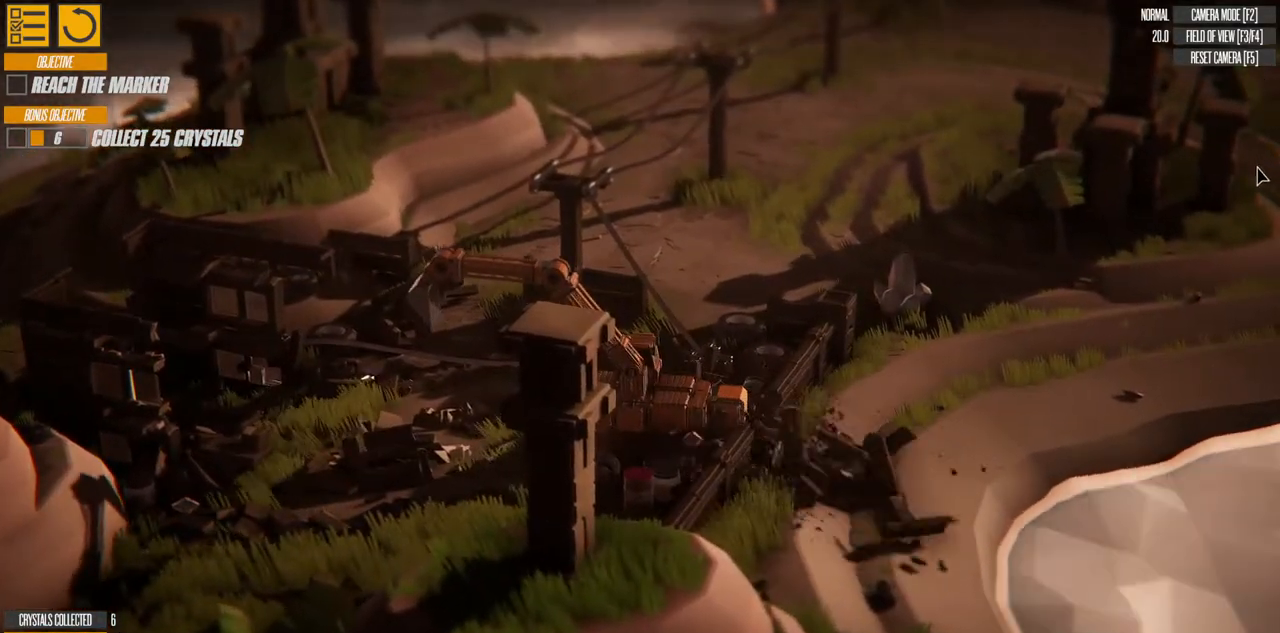
{"keys": ["d"], "events": []}
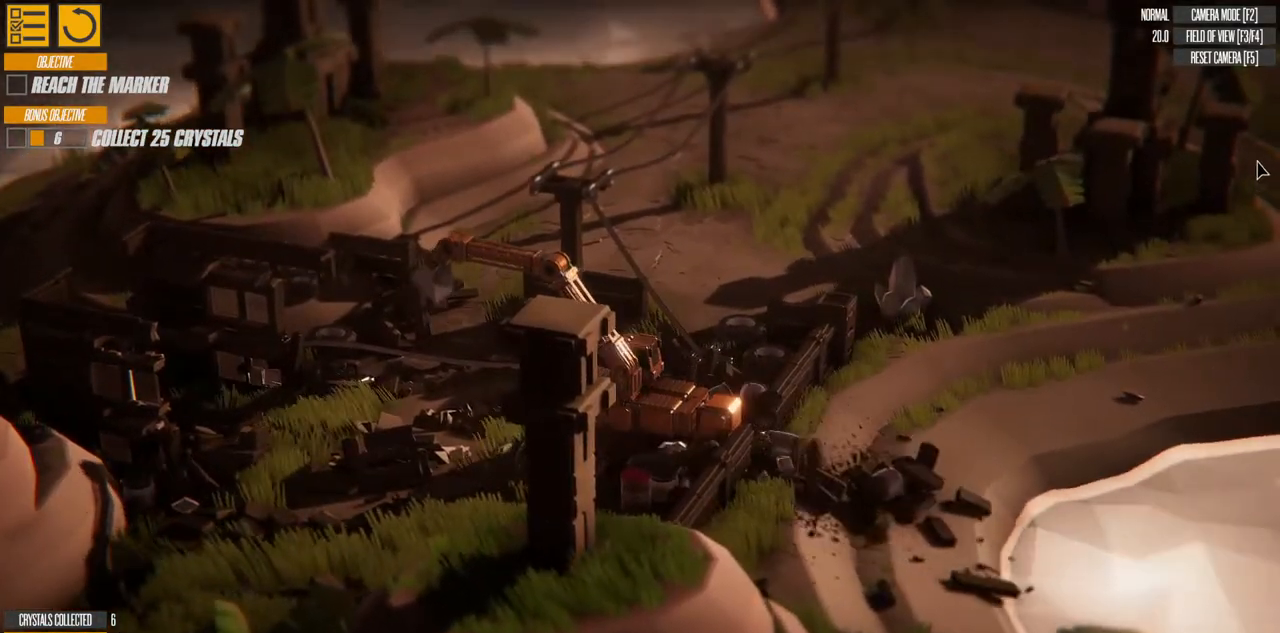
{"keys": ["d", "w"], "events": [[283, "w", "down"]]}
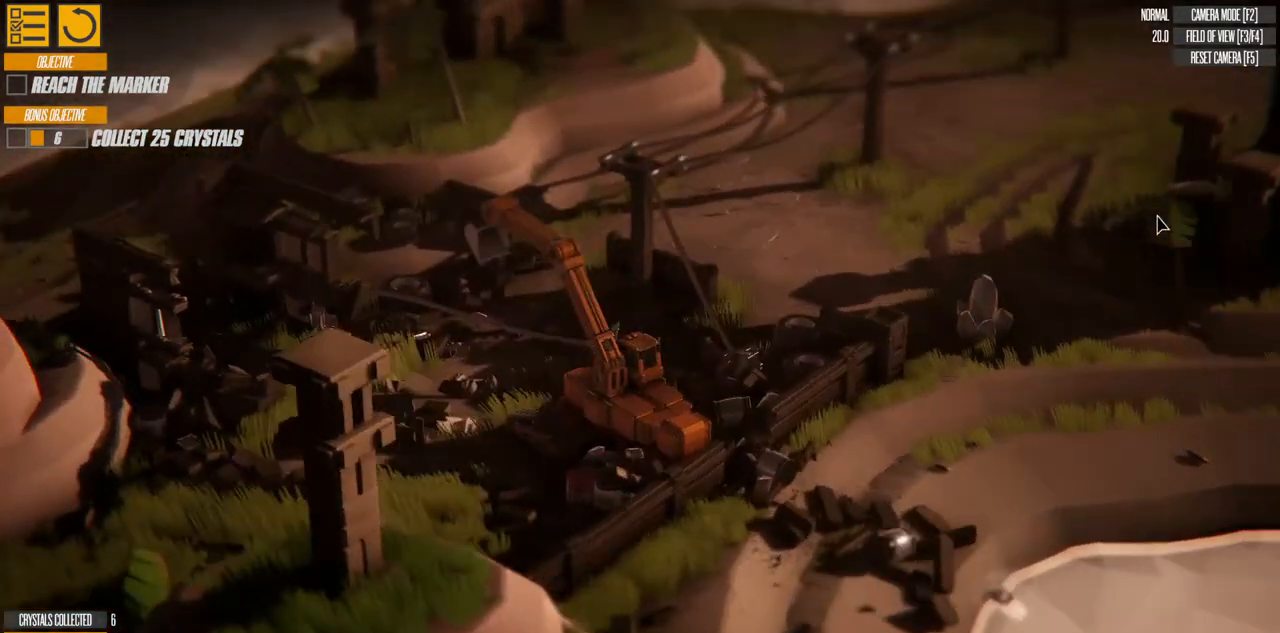
{"keys": ["w"], "events": [[483, "d", "up"]]}
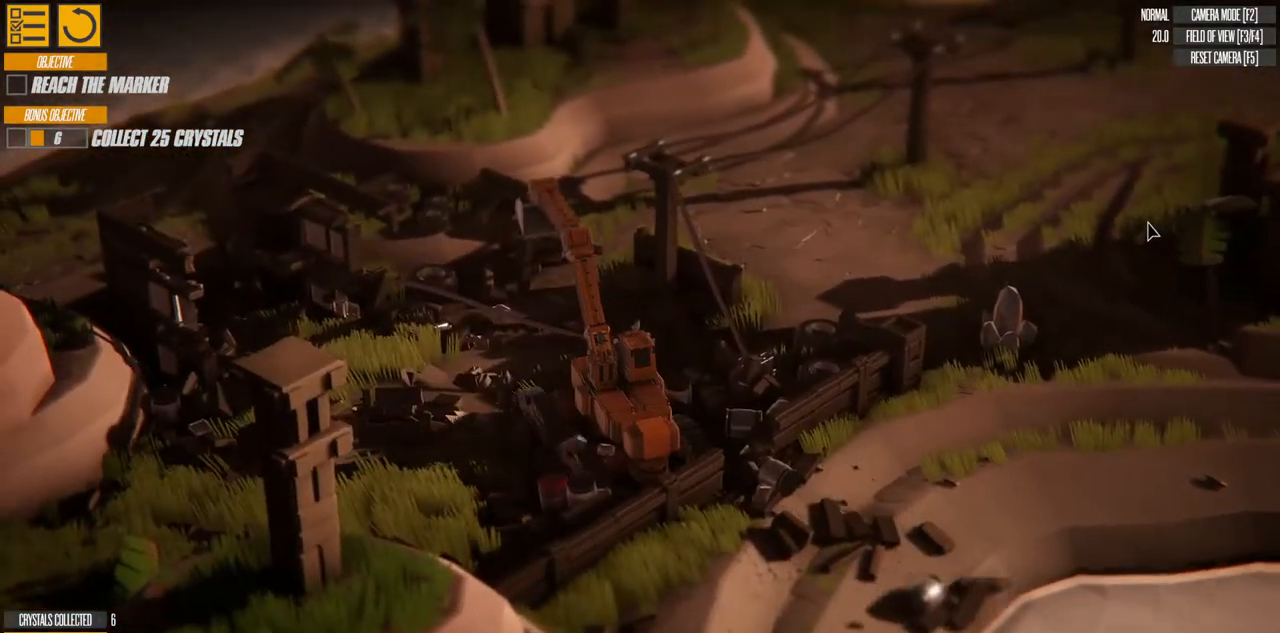
{"keys": ["w"], "events": []}
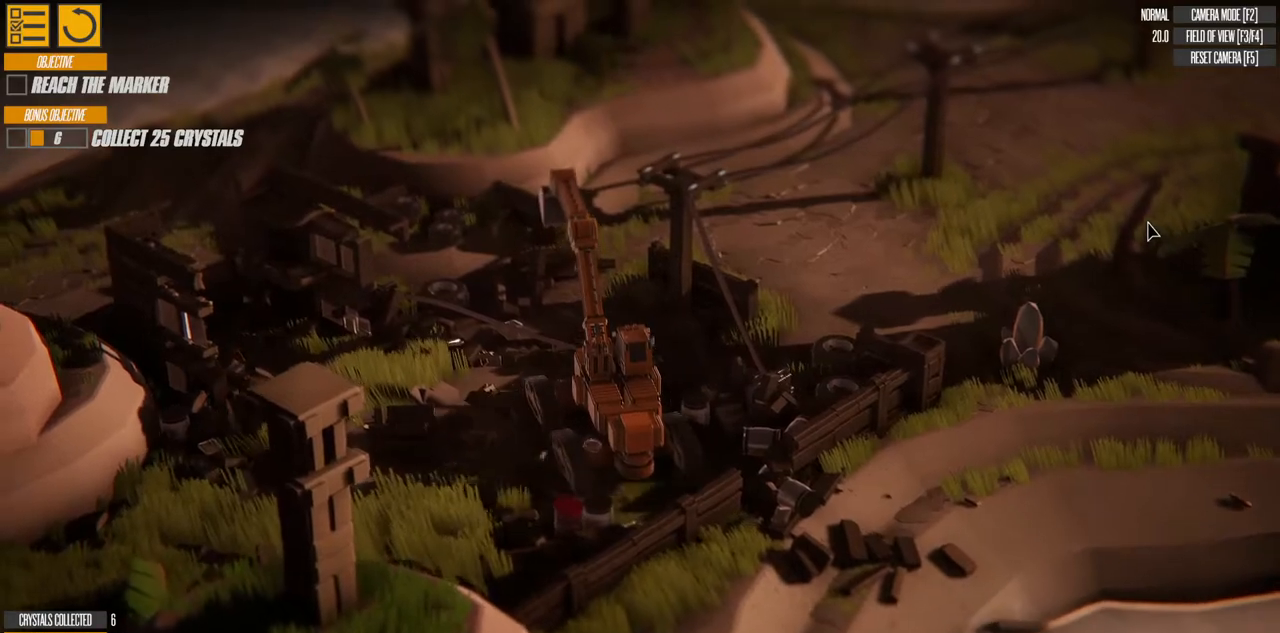
{"keys": ["d", "w"], "events": [[133, "d", "down"]]}
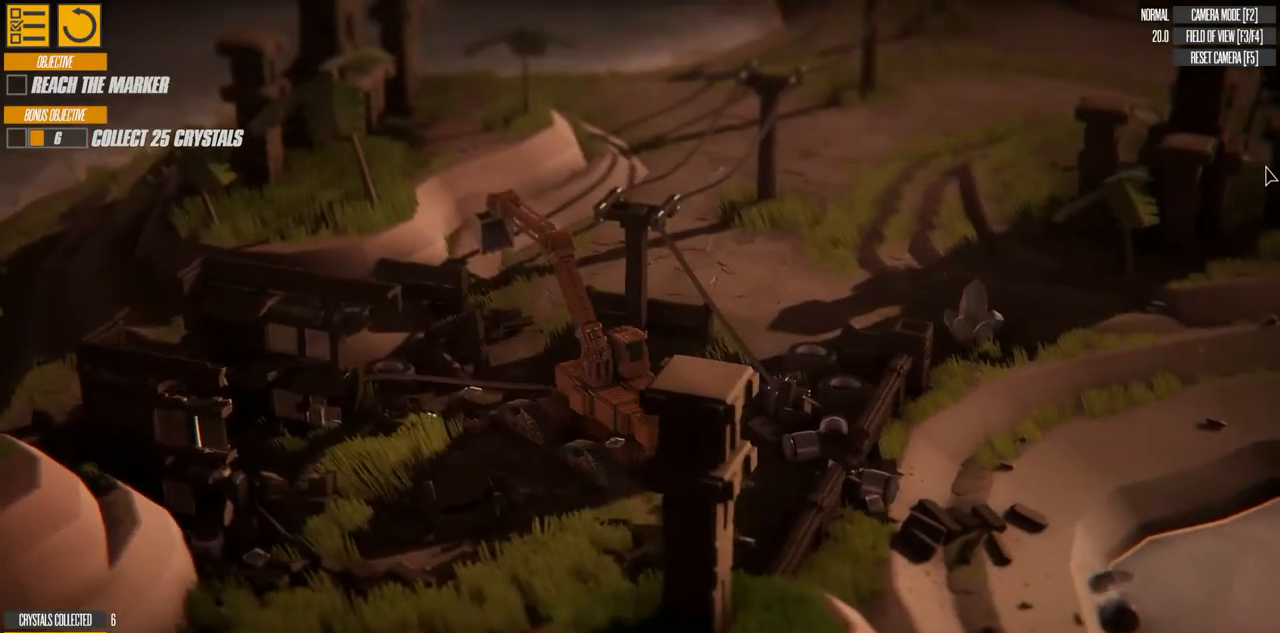
{"keys": ["d"], "events": [[317, "w", "up"]]}
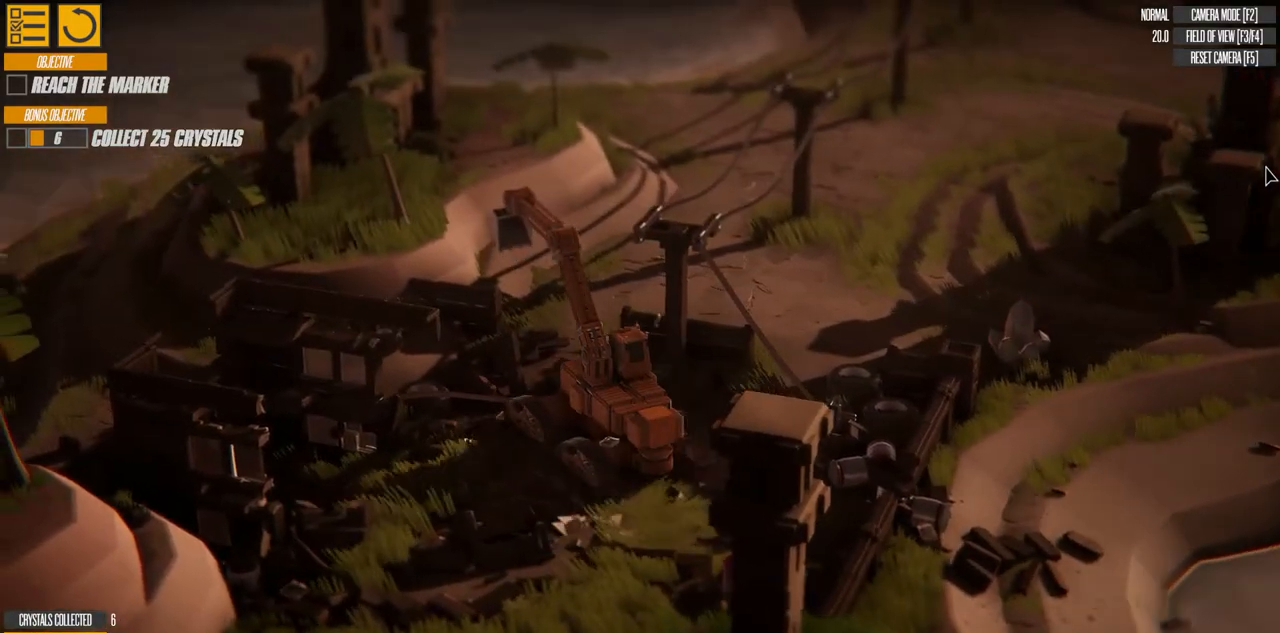
{"keys": ["d", "w"], "events": [[483, "w", "down"]]}
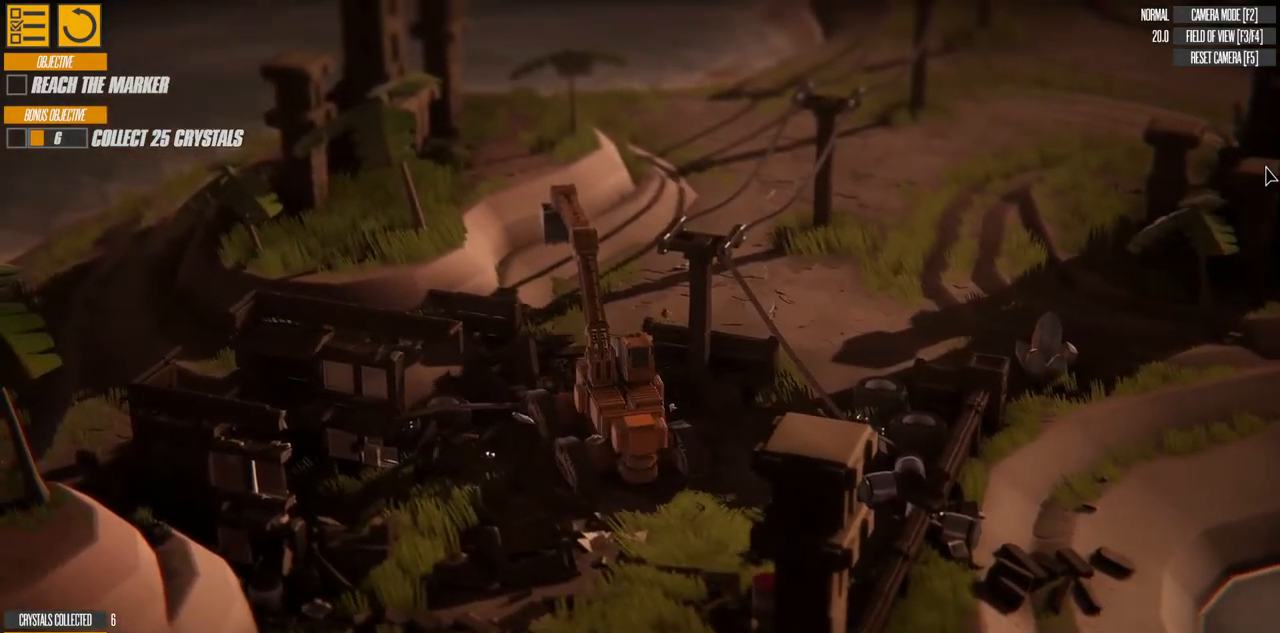
{"keys": ["w"], "events": [[117, "d", "up"]]}
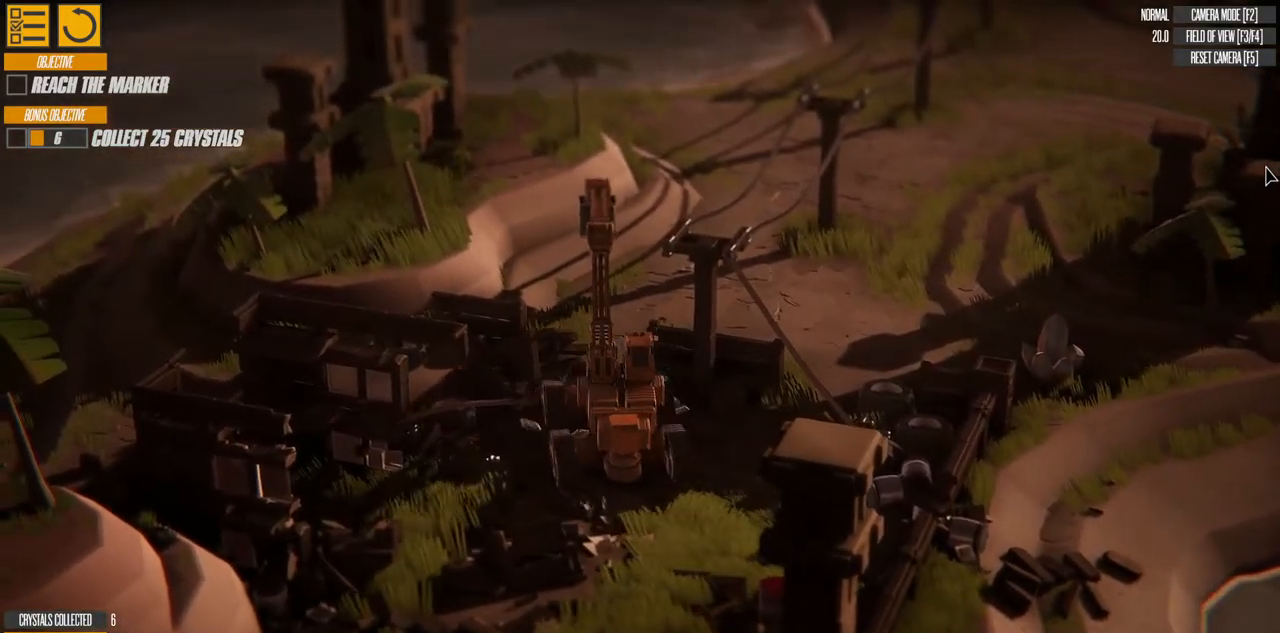
{"keys": ["w"], "events": []}
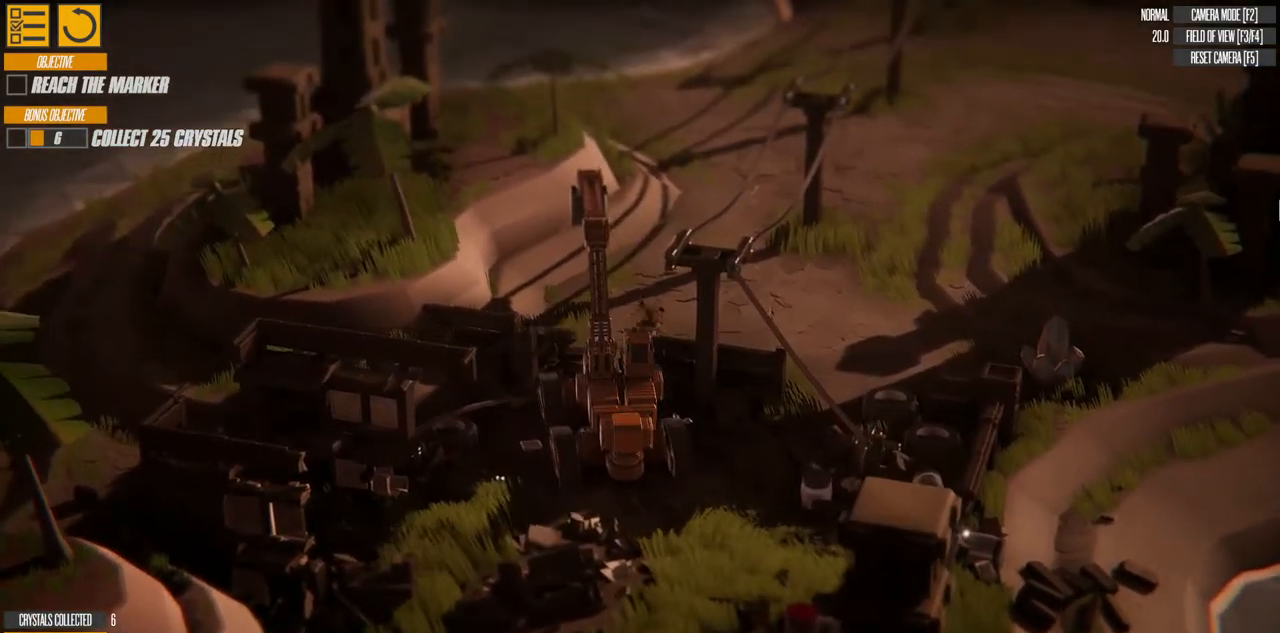
{"keys": ["d", "w"], "events": [[233, "d", "down"]]}
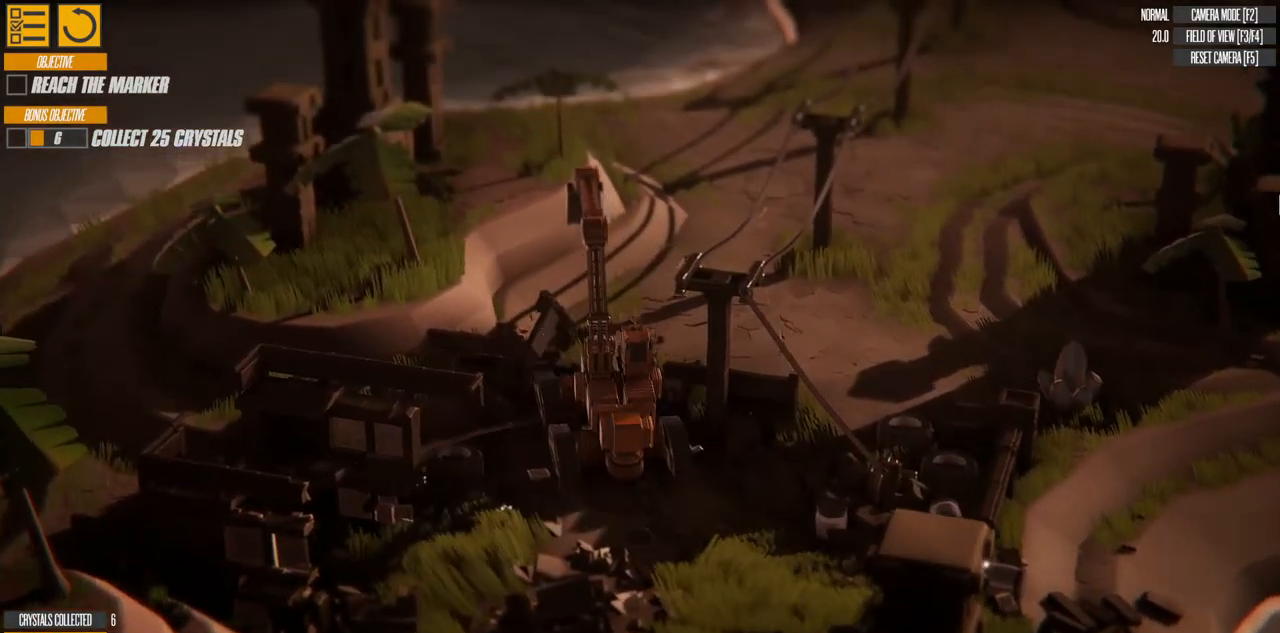
{"keys": ["d"], "events": [[233, "w", "up"]]}
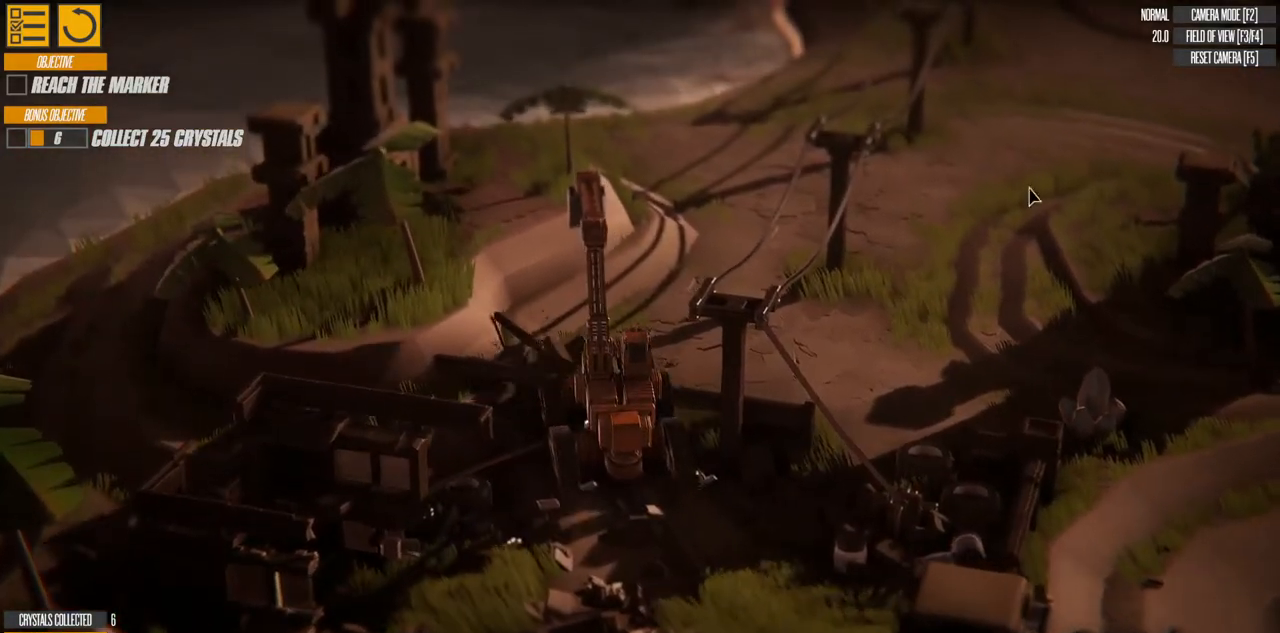
{"keys": ["d"], "events": []}
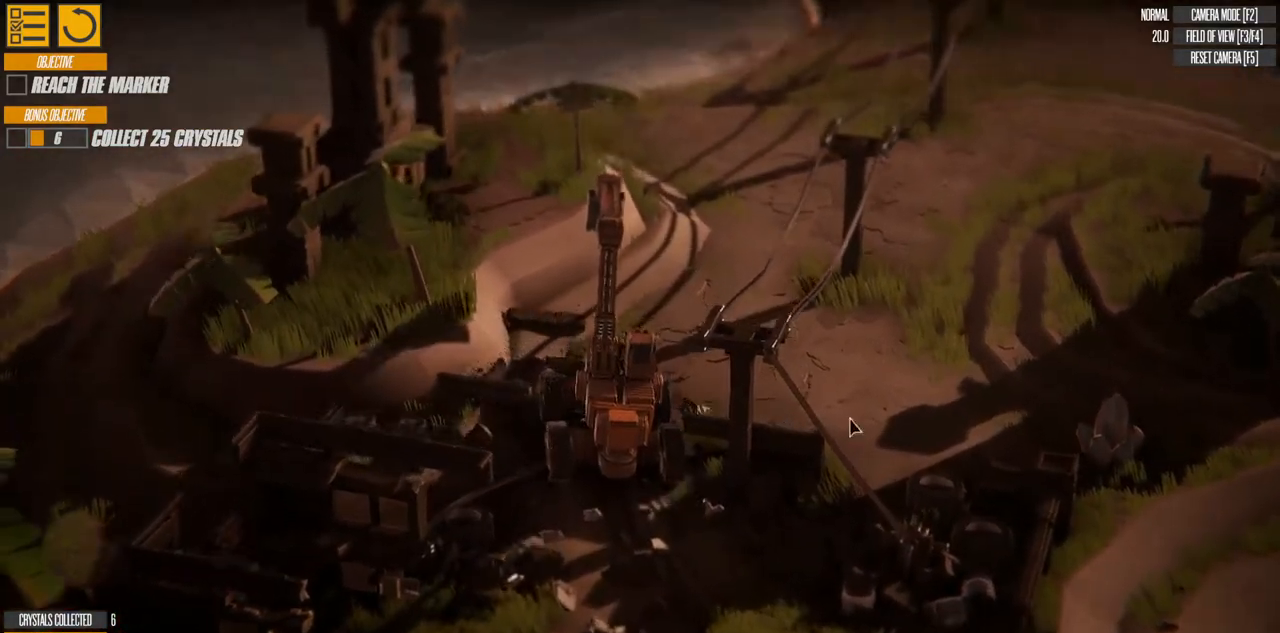
{"keys": ["d"], "events": []}
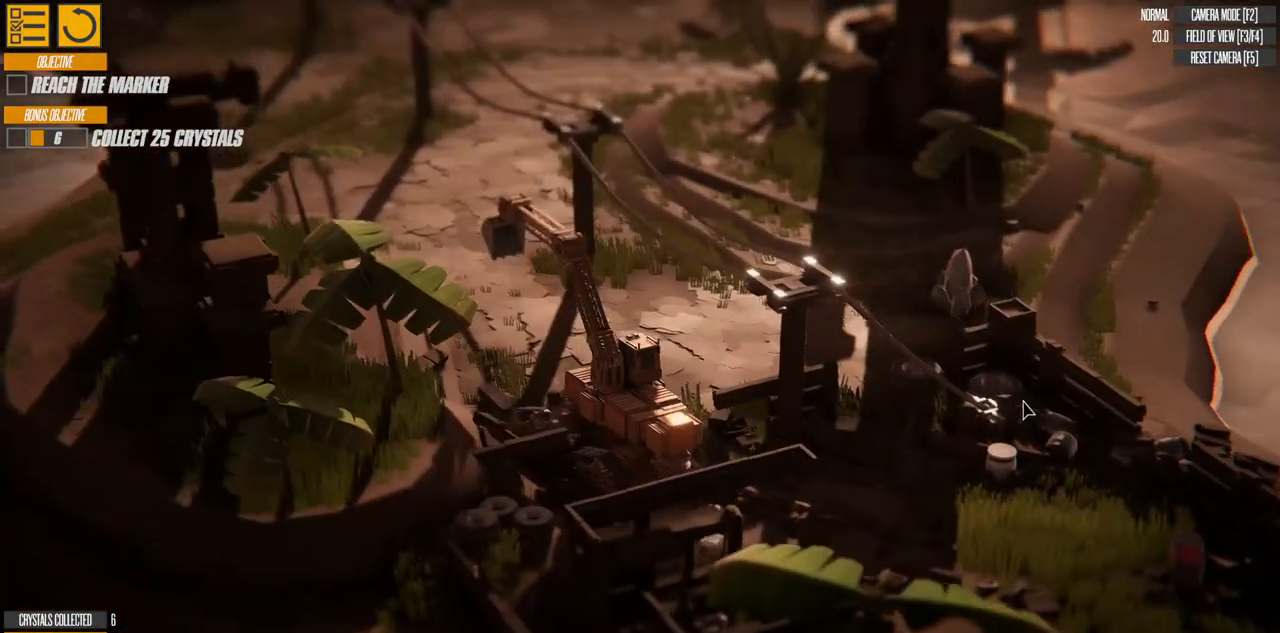
{"keys": ["d", "w"], "events": [[233, "w", "down"]]}
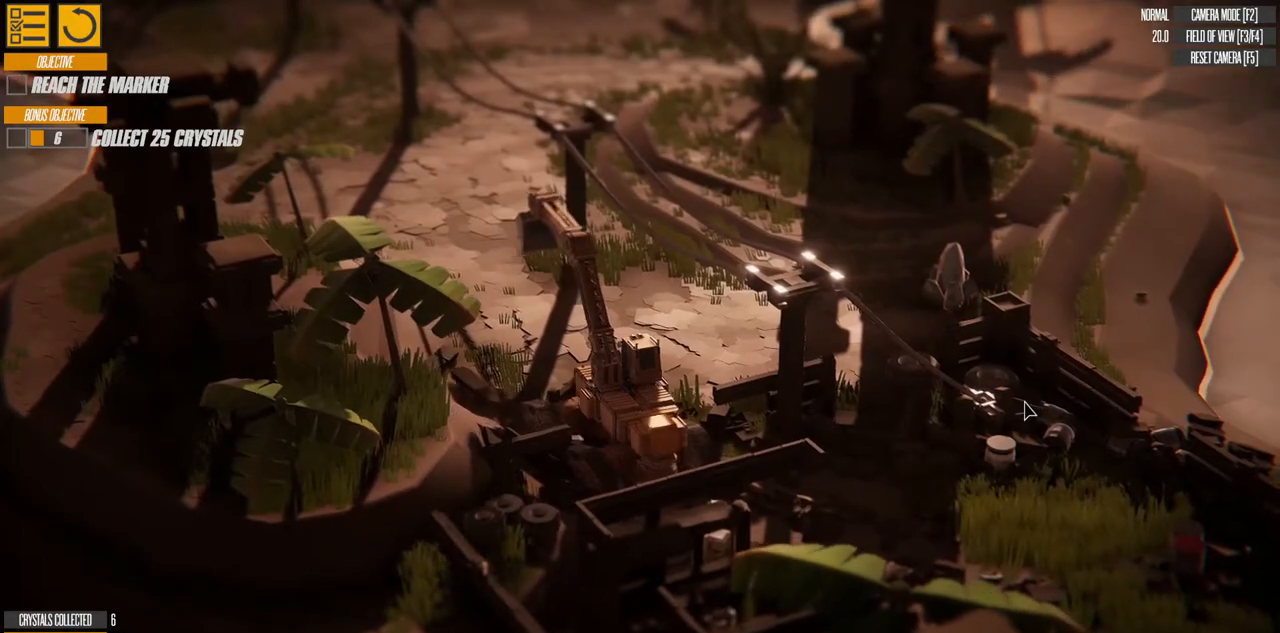
{"keys": ["d", "w"], "events": []}
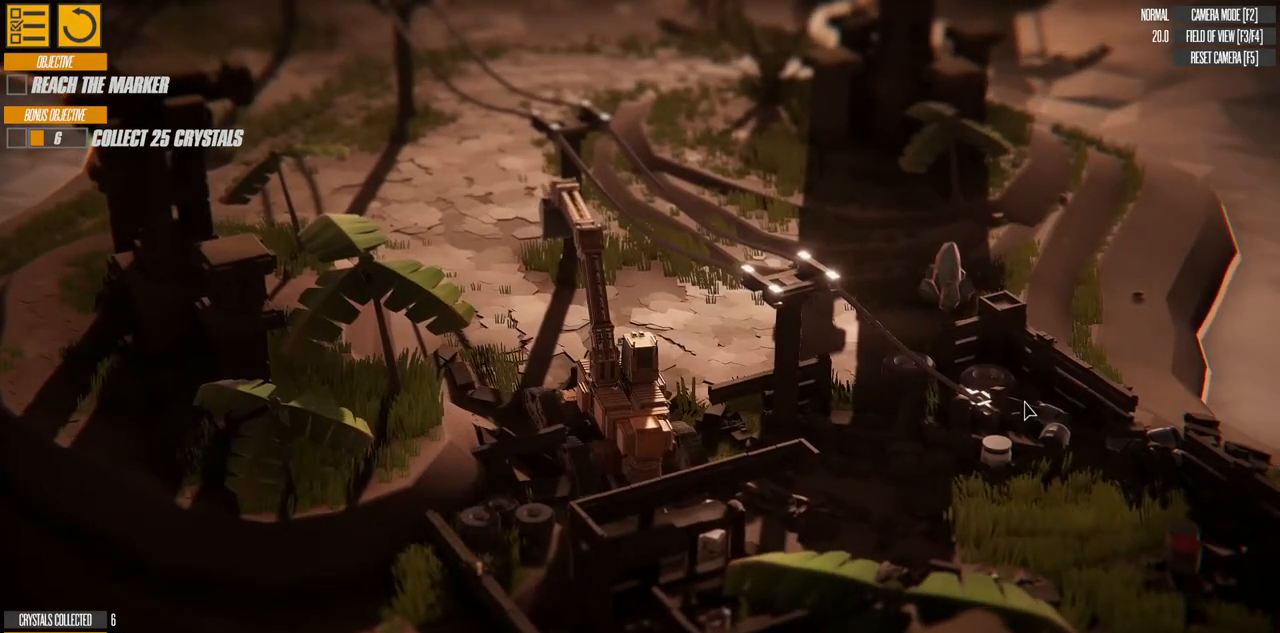
{"keys": ["d", "w"], "events": []}
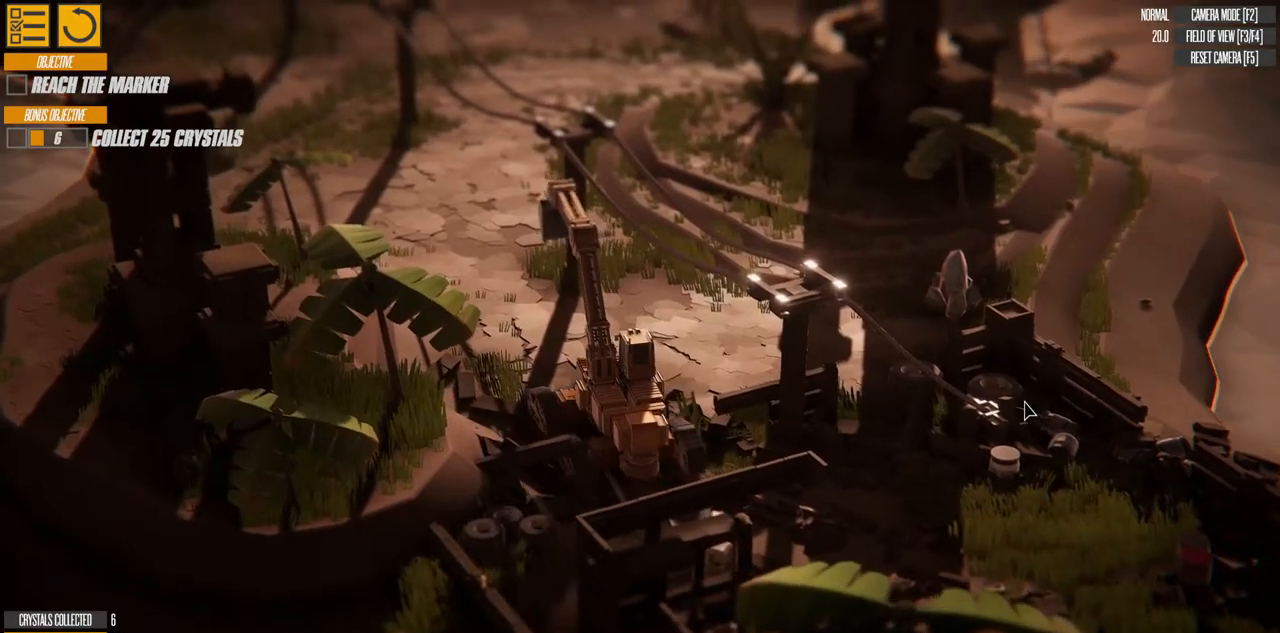
{"keys": ["d", "w"], "events": []}
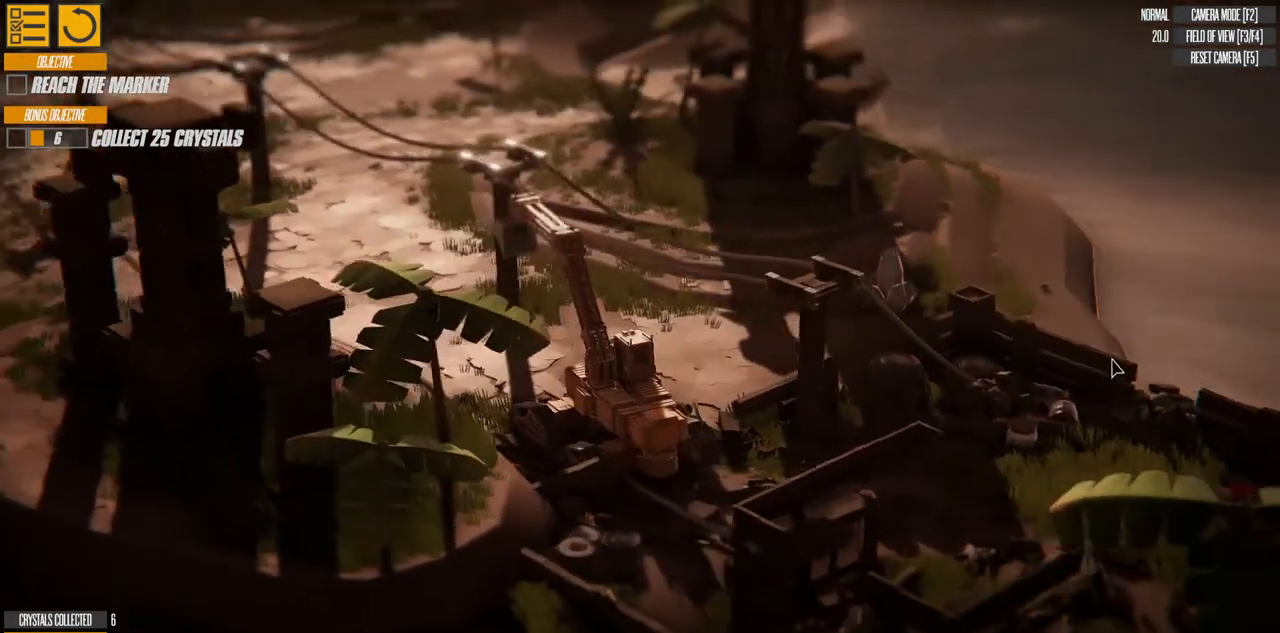
{"keys": ["d"], "events": [[483, "w", "up"]]}
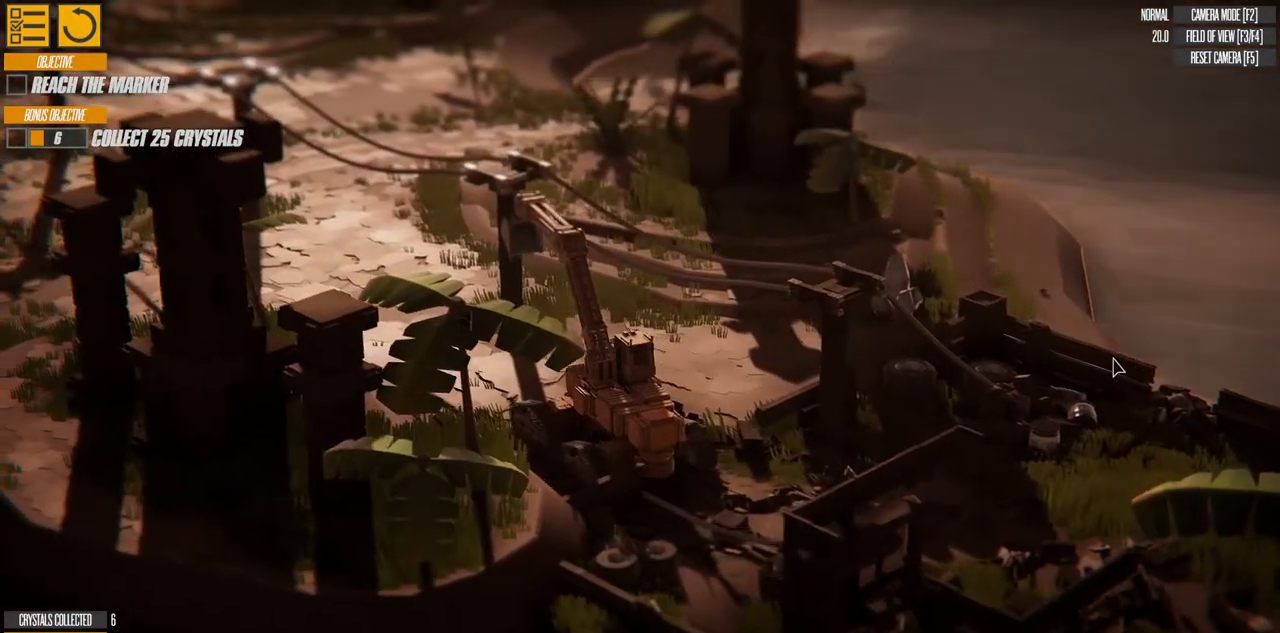
{"keys": ["d"], "events": []}
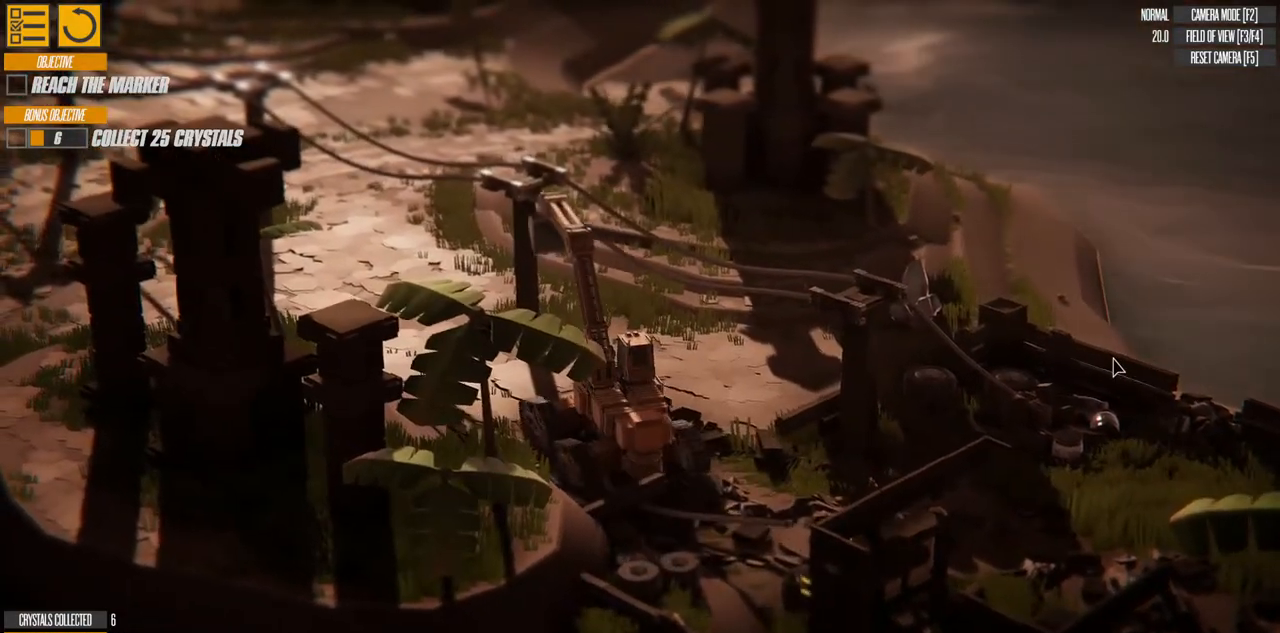
{"keys": ["d"], "events": []}
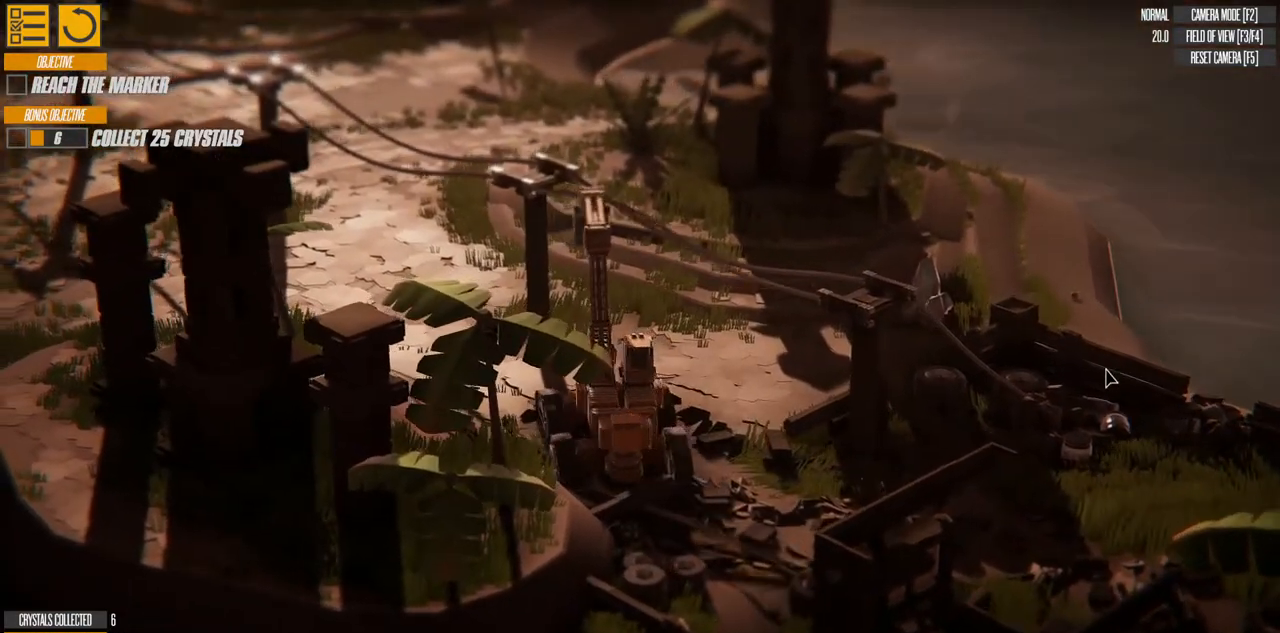
{"keys": ["d"], "events": []}
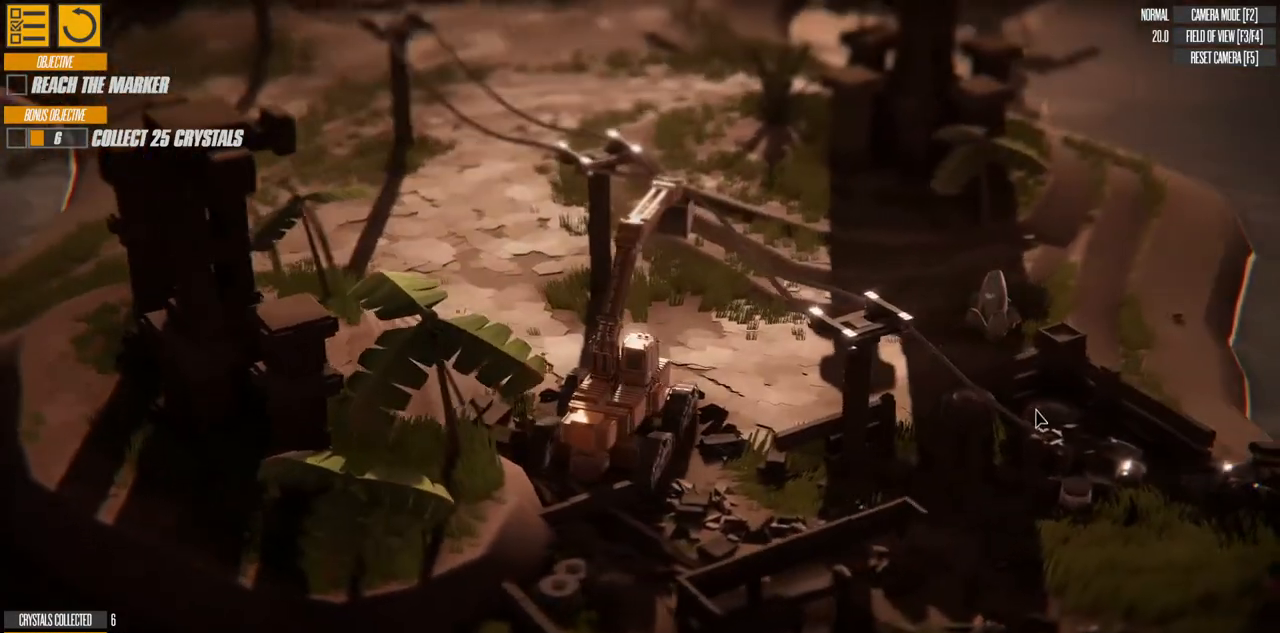
{"keys": ["d", "w"], "events": [[233, "w", "down"]]}
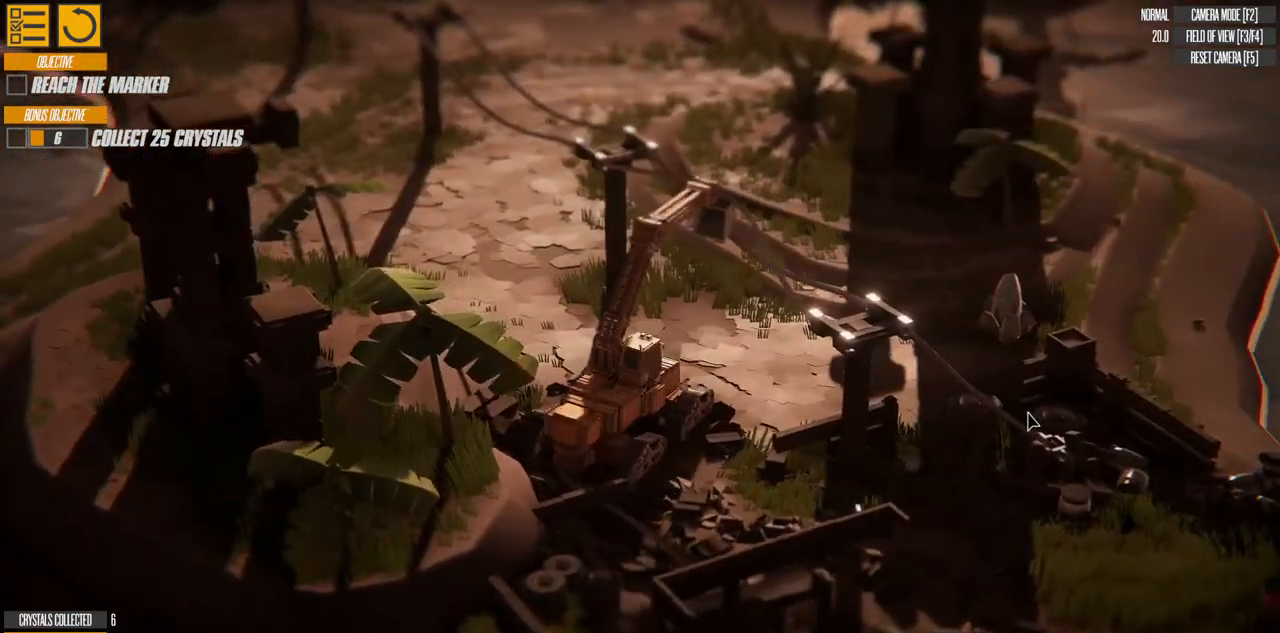
{"keys": ["d", "w"], "events": []}
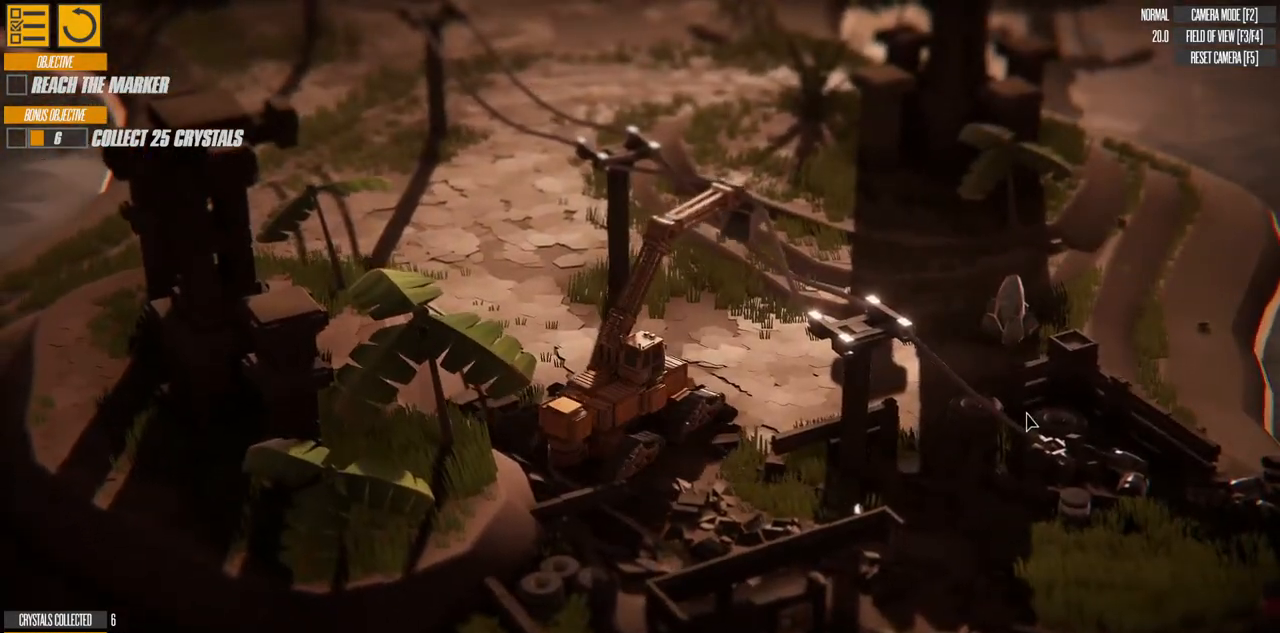
{"keys": ["d", "w"], "events": []}
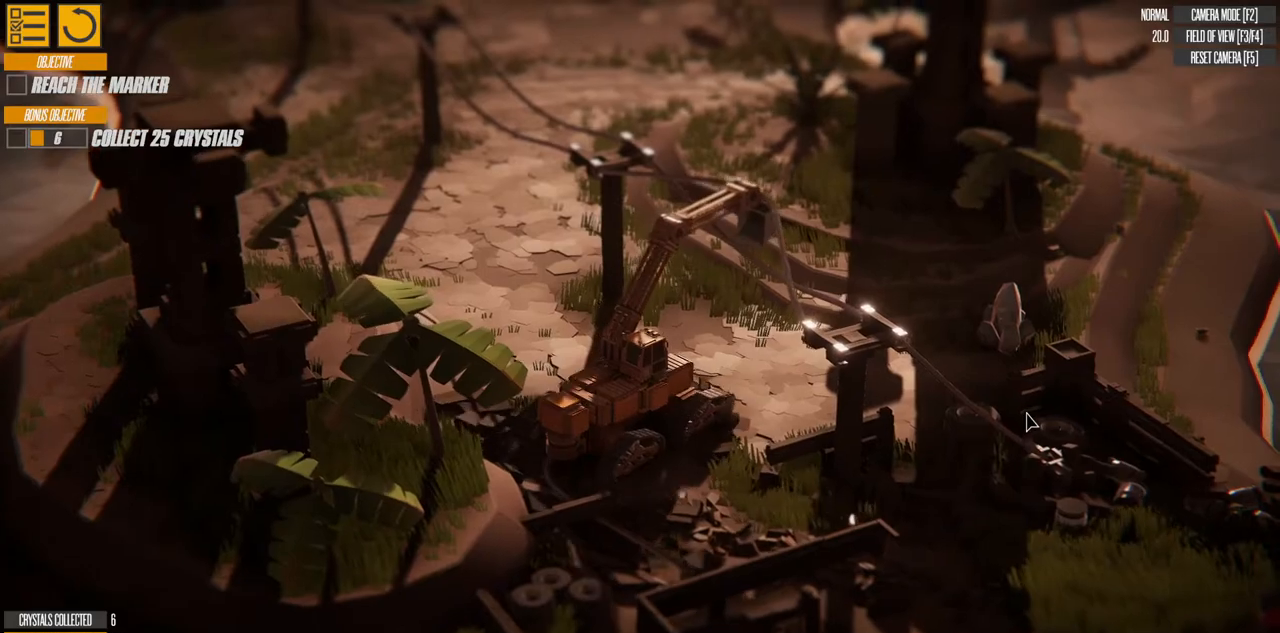
{"keys": ["w"], "events": [[433, "d", "up"]]}
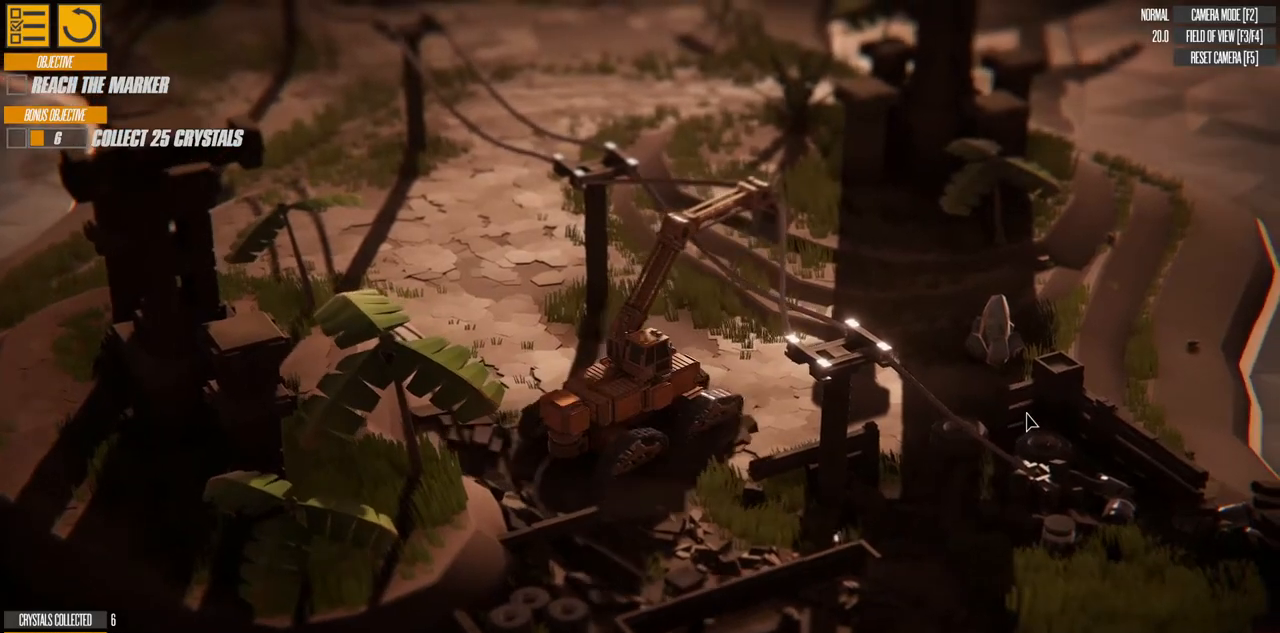
{"keys": ["d", "w"], "events": [[33, "d", "down"]]}
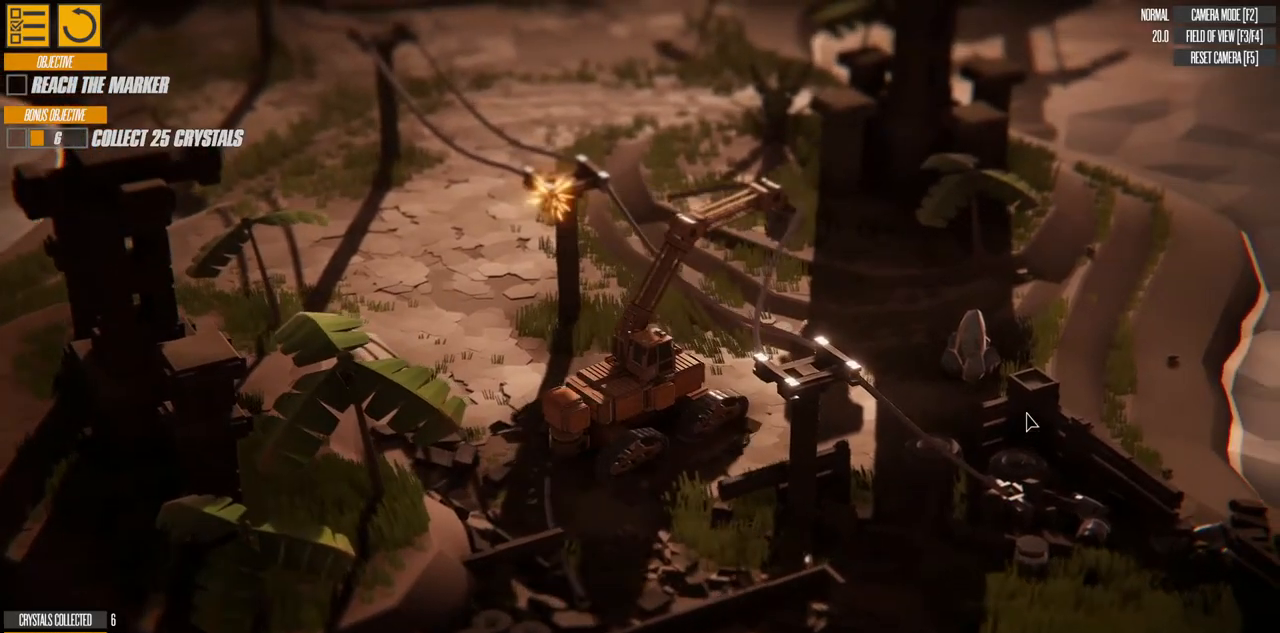
{"keys": ["d", "w"], "events": []}
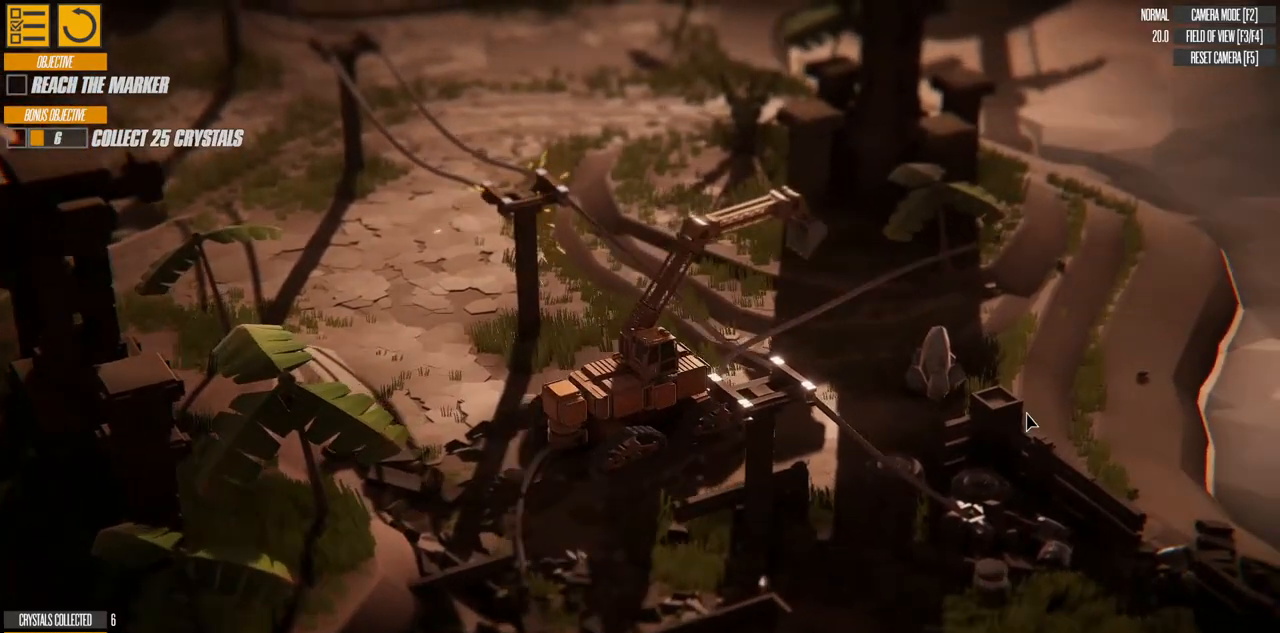
{"keys": [], "events": [[483, "d", "up"], [483, "w", "up"]]}
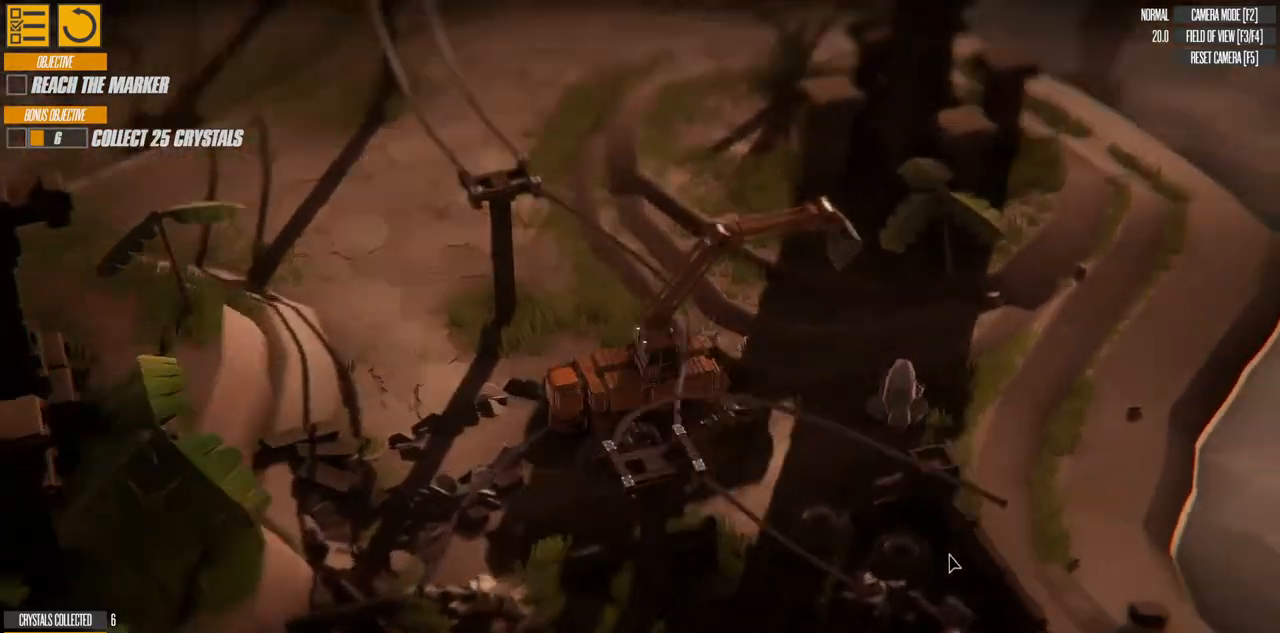
{"keys": ["d"], "events": [[33, "d", "down"]]}
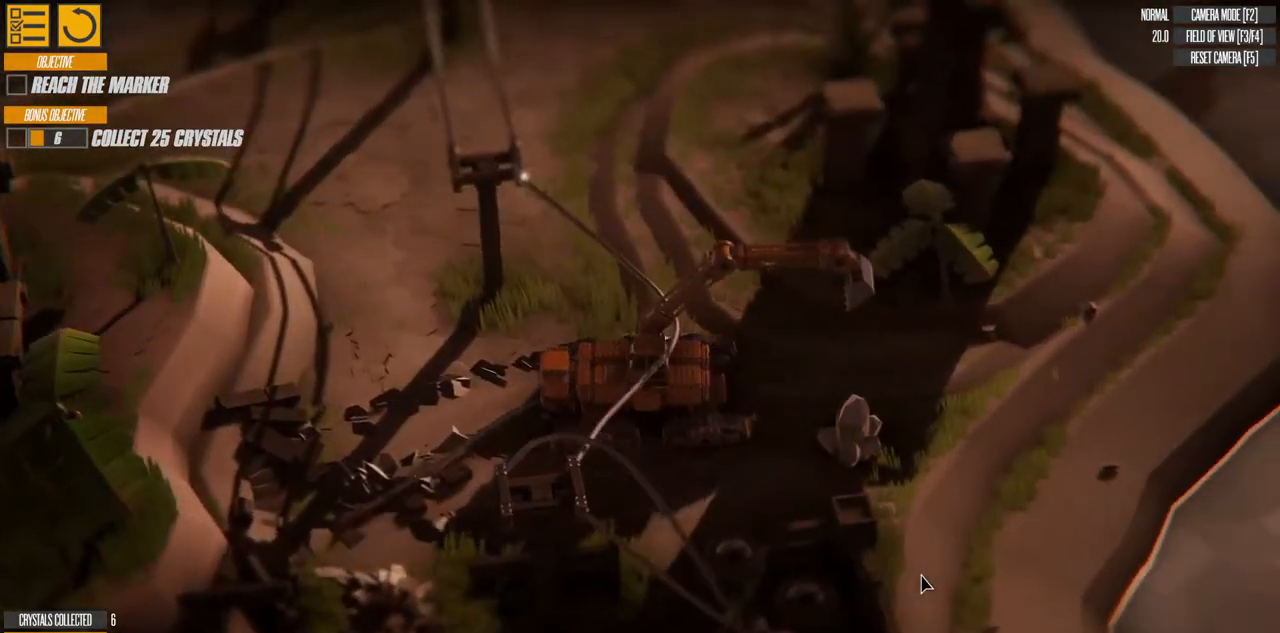
{"keys": ["w"], "events": [[67, "w", "down"], [183, "d", "up"]]}